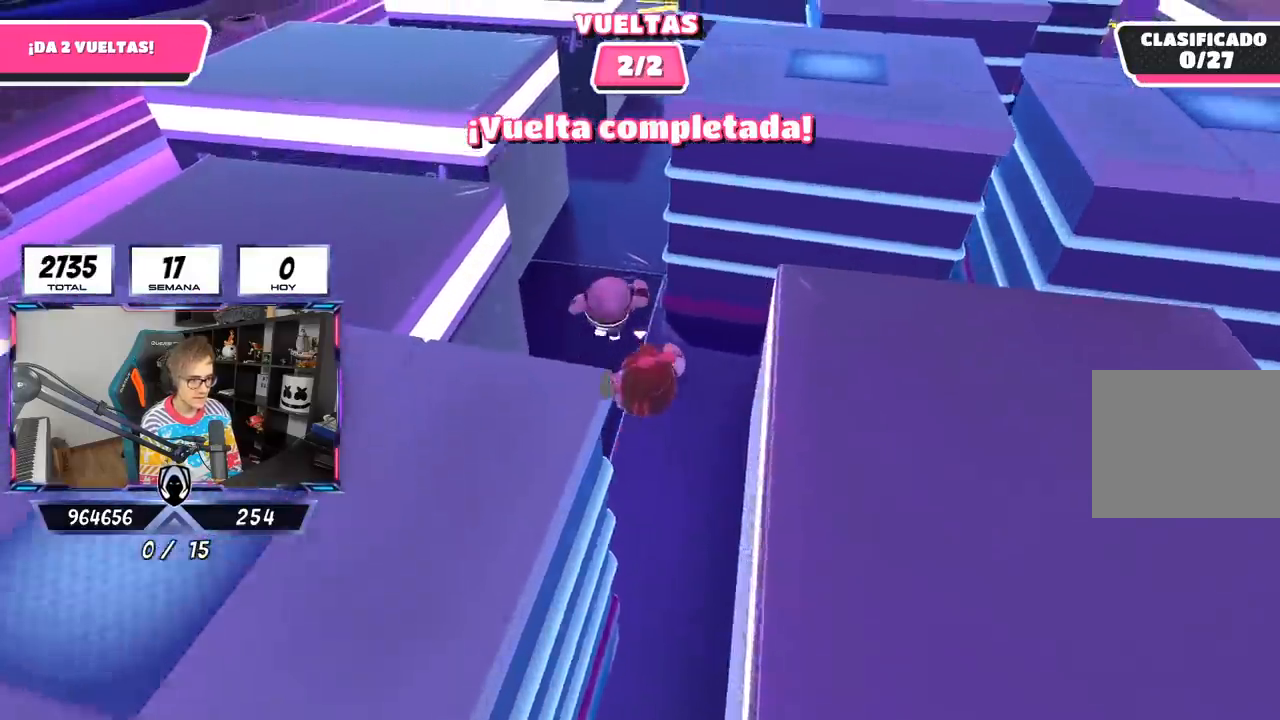
Gameplay with a controller (PlayStation layout); each line is a JSON object with the inputs held at the frame after it. "events" lists button and stick changes between this image and that frame as [ms after this image, input, new state], when the widget could be followed in between.
{"buttons": [], "left_stick": "up", "right_stick": "center", "events": [[217, "right_stick", "up-right"], [483, "right_stick", "center"]]}
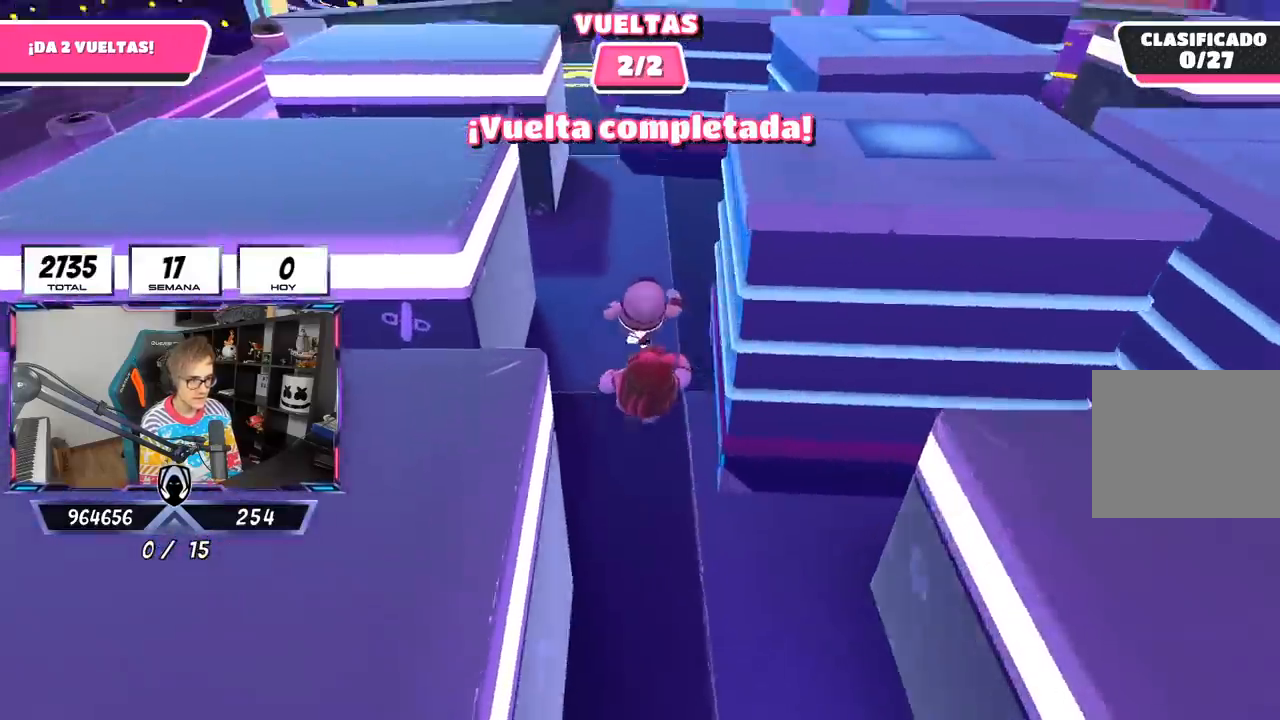
{"buttons": [], "left_stick": "up", "right_stick": "center", "events": []}
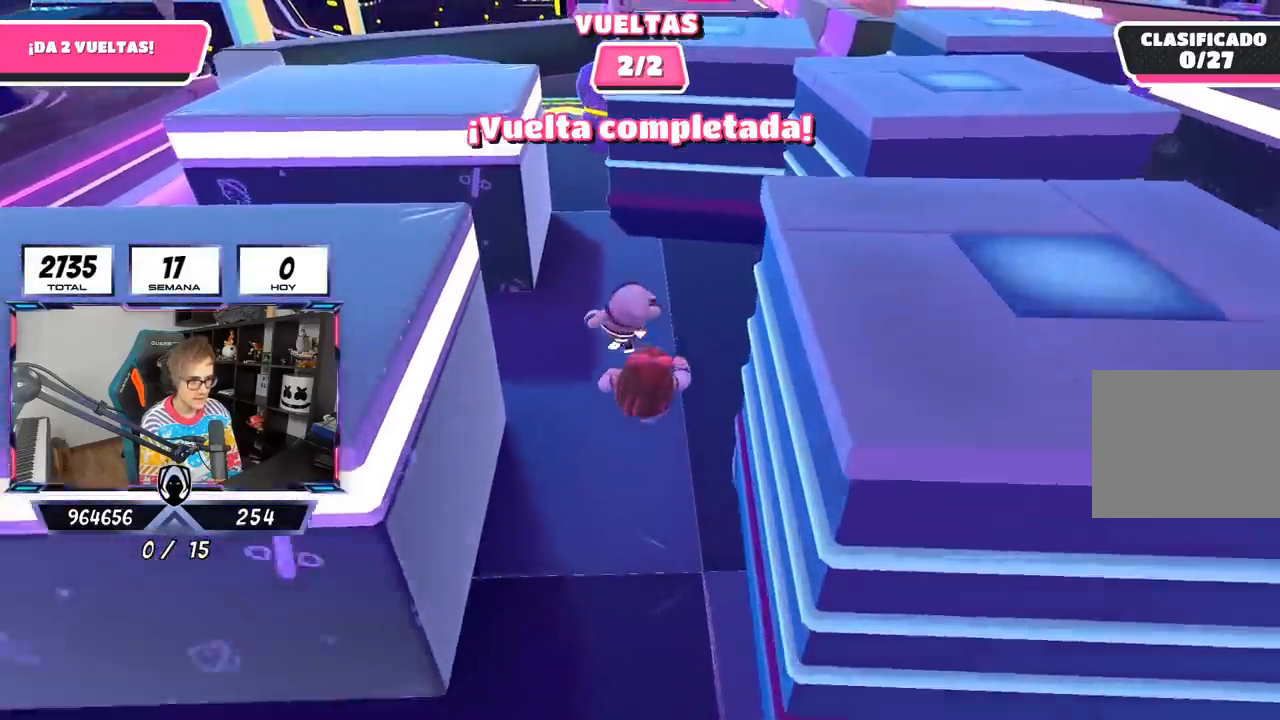
{"buttons": [], "left_stick": "up", "right_stick": "center", "events": []}
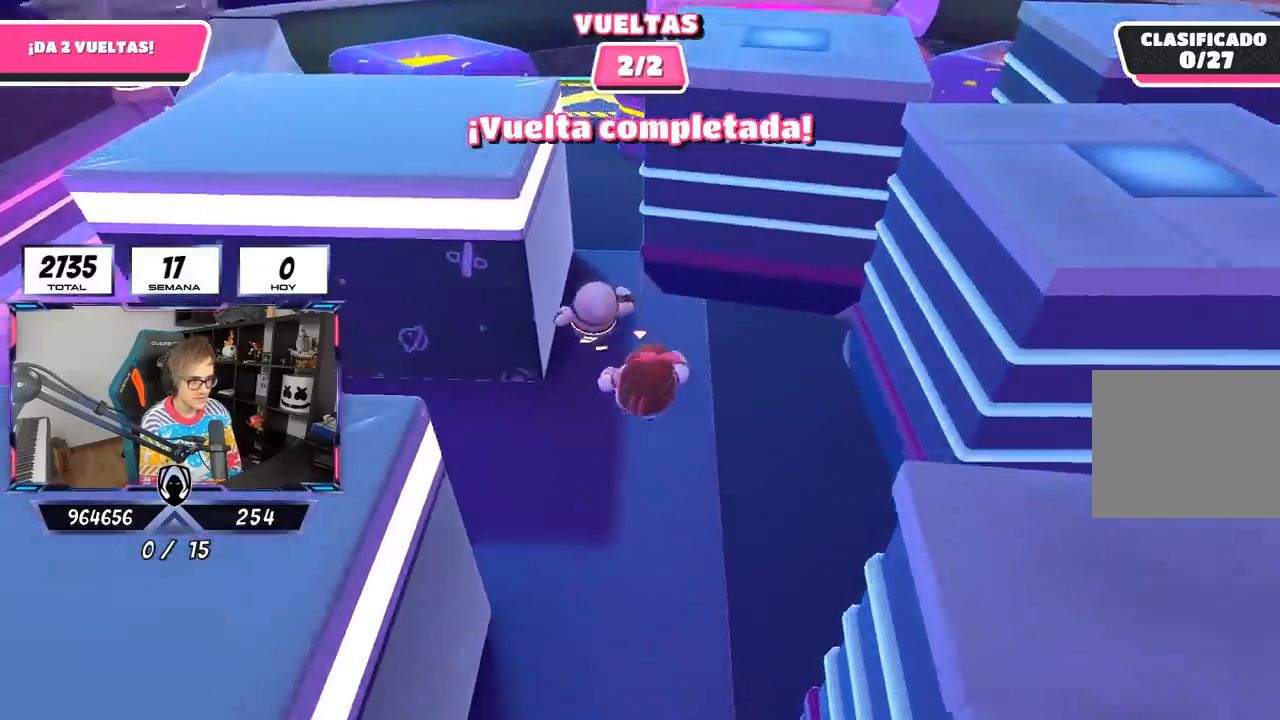
{"buttons": [], "left_stick": "up", "right_stick": "center", "events": []}
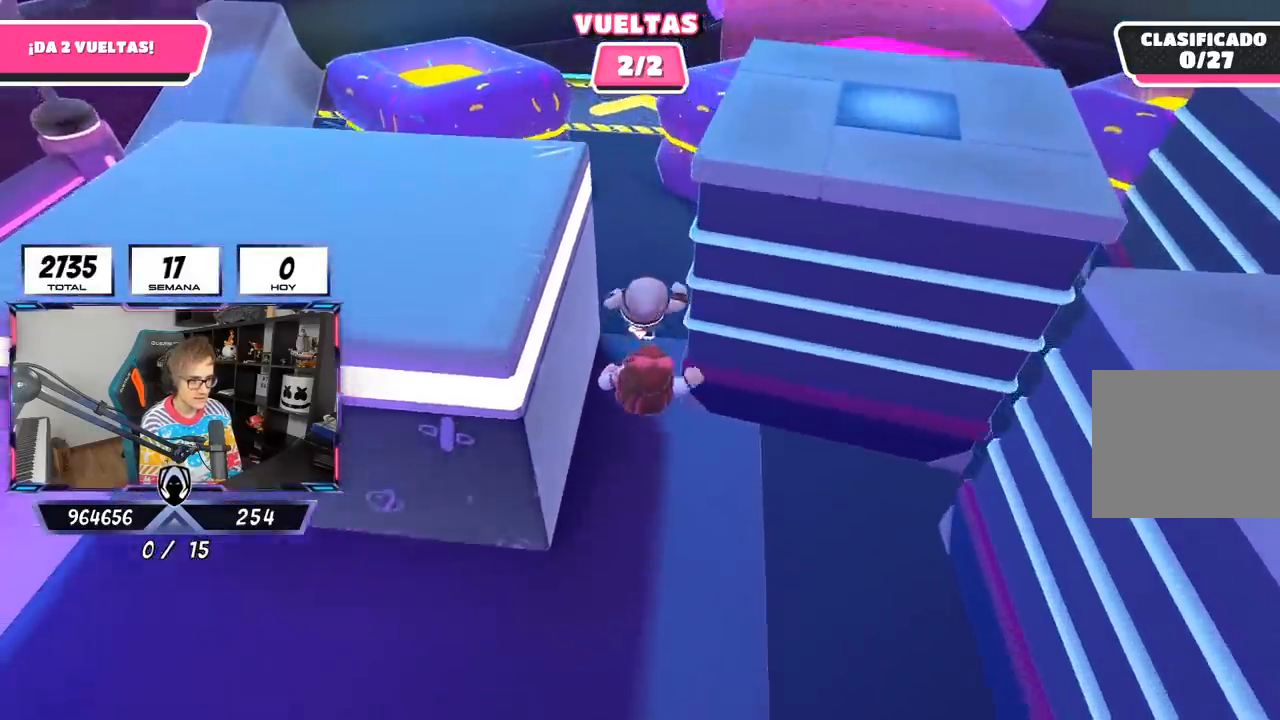
{"buttons": [], "left_stick": "up", "right_stick": "center", "events": []}
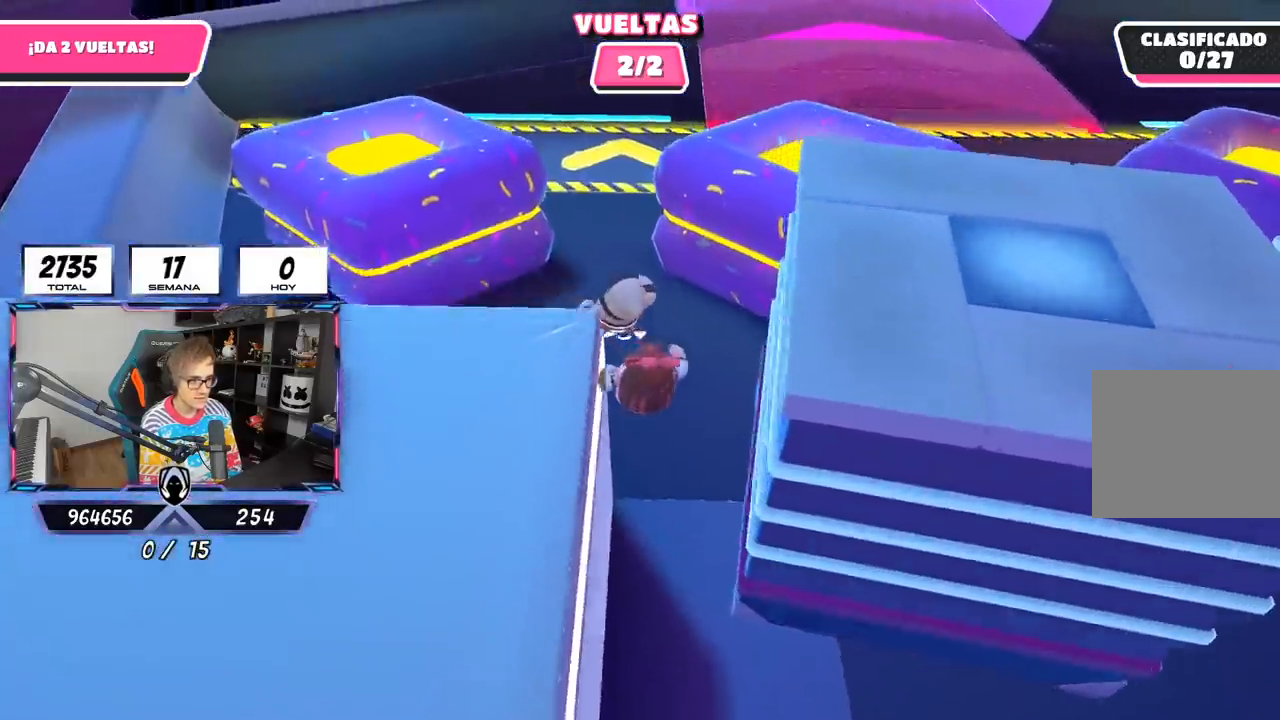
{"buttons": [], "left_stick": "up", "right_stick": "down-right", "events": [[167, "right_stick", "down-right"]]}
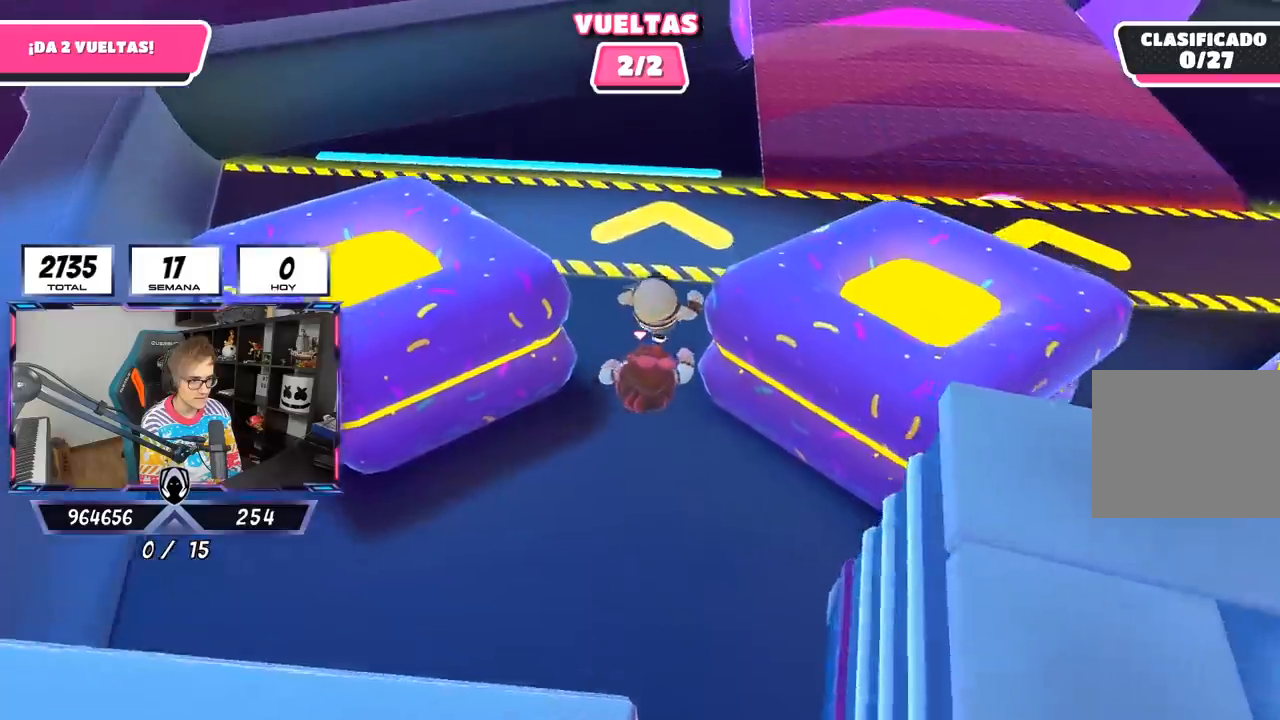
{"buttons": [], "left_stick": "up", "right_stick": "center", "events": [[183, "right_stick", "up-right"], [283, "right_stick", "up"], [450, "right_stick", "center"]]}
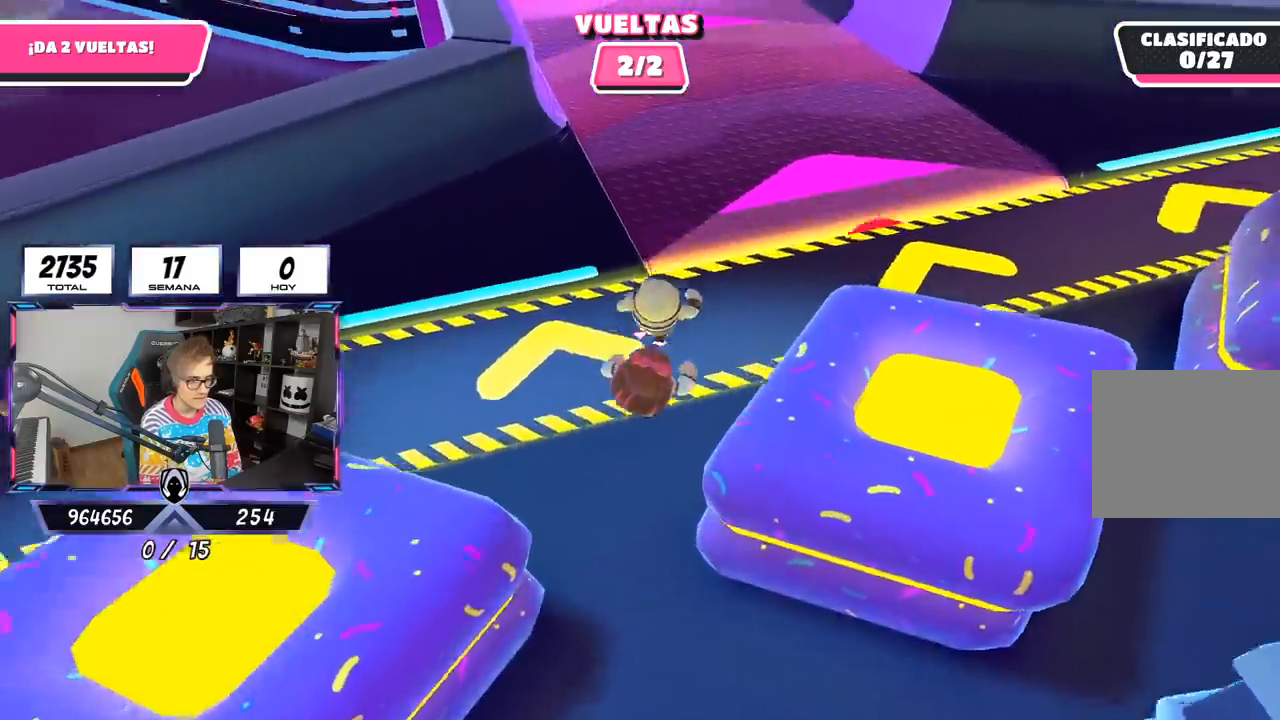
{"buttons": [], "left_stick": "up", "right_stick": "up", "events": [[83, "right_stick", "up"]]}
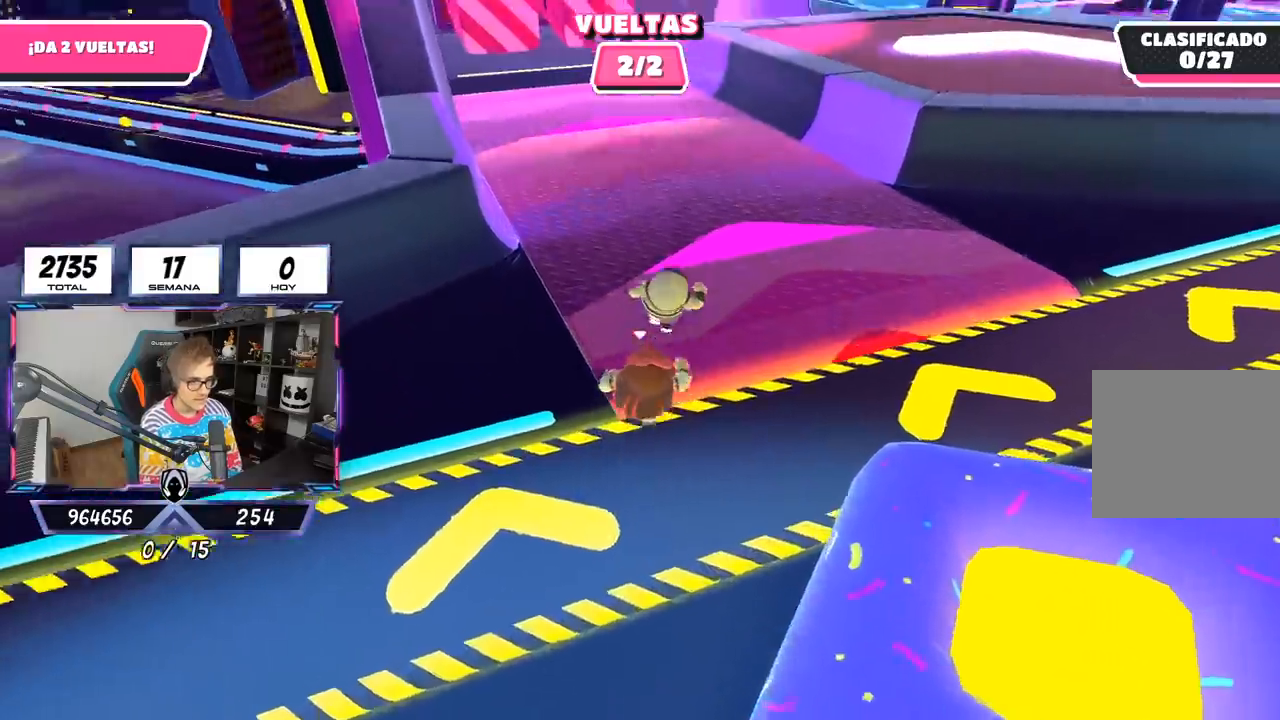
{"buttons": [], "left_stick": "up-right", "right_stick": "center", "events": [[150, "right_stick", "center"], [483, "left_stick", "up-right"]]}
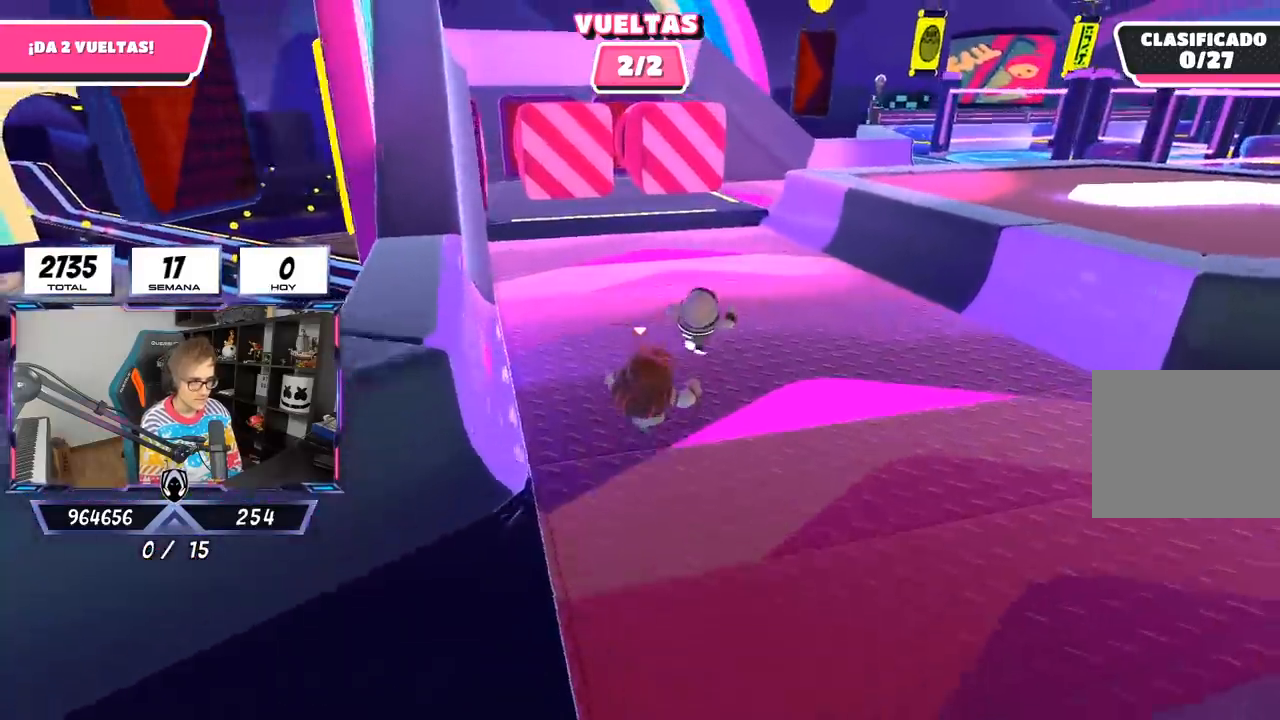
{"buttons": [], "left_stick": "up-right", "right_stick": "center", "events": [[317, "right_stick", "down-right"], [450, "right_stick", "center"]]}
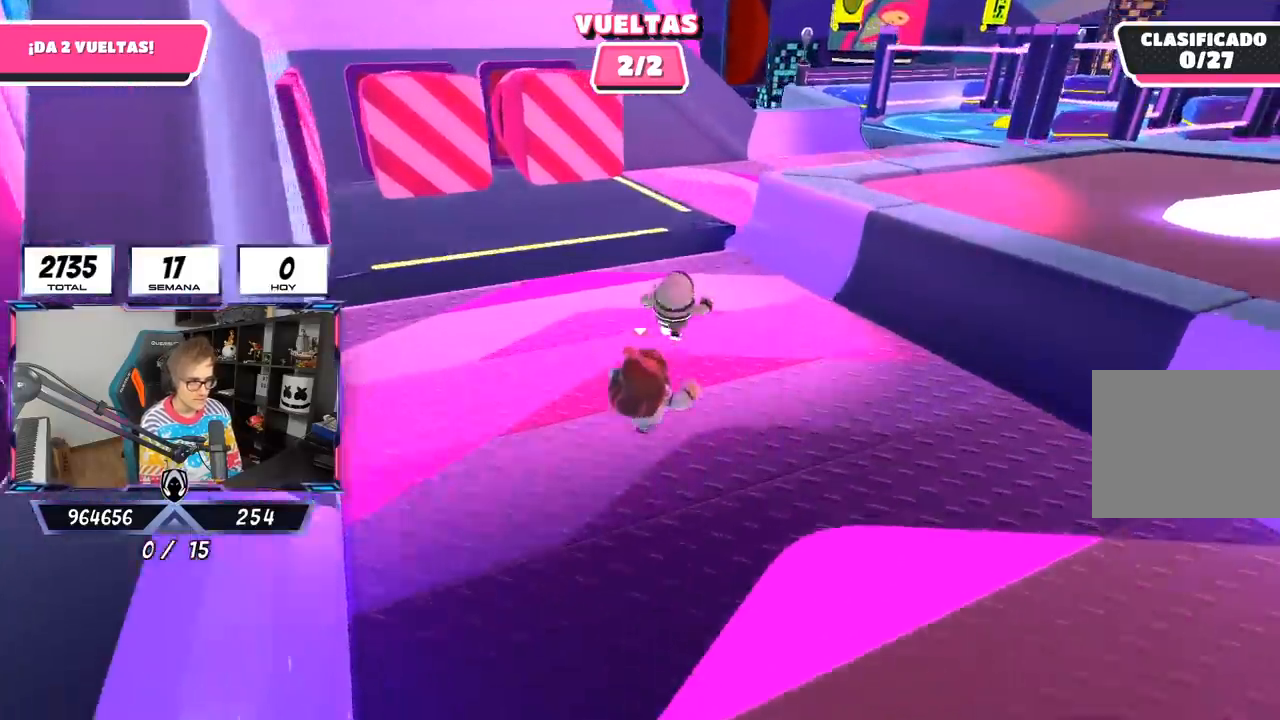
{"buttons": [], "left_stick": "up-right", "right_stick": "center", "events": []}
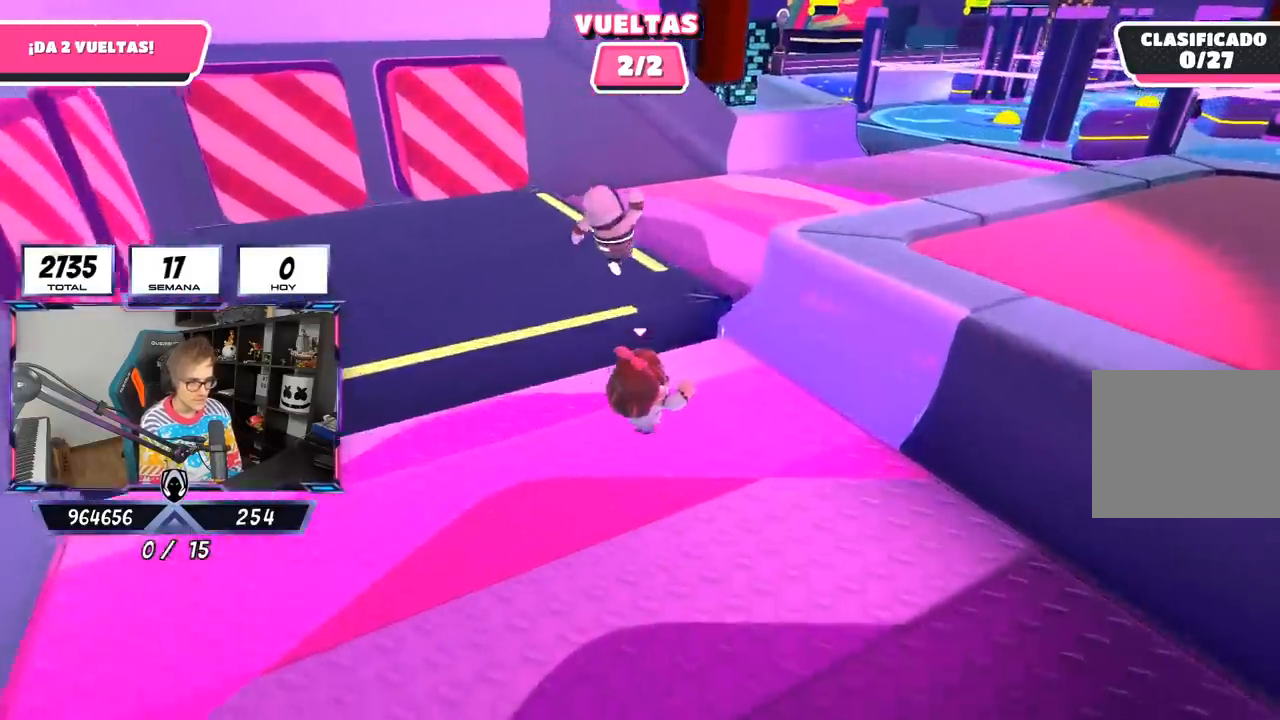
{"buttons": [], "left_stick": "up-right", "right_stick": "right", "events": [[83, "CROSS", "down"], [217, "CROSS", "up"], [350, "right_stick", "right"]]}
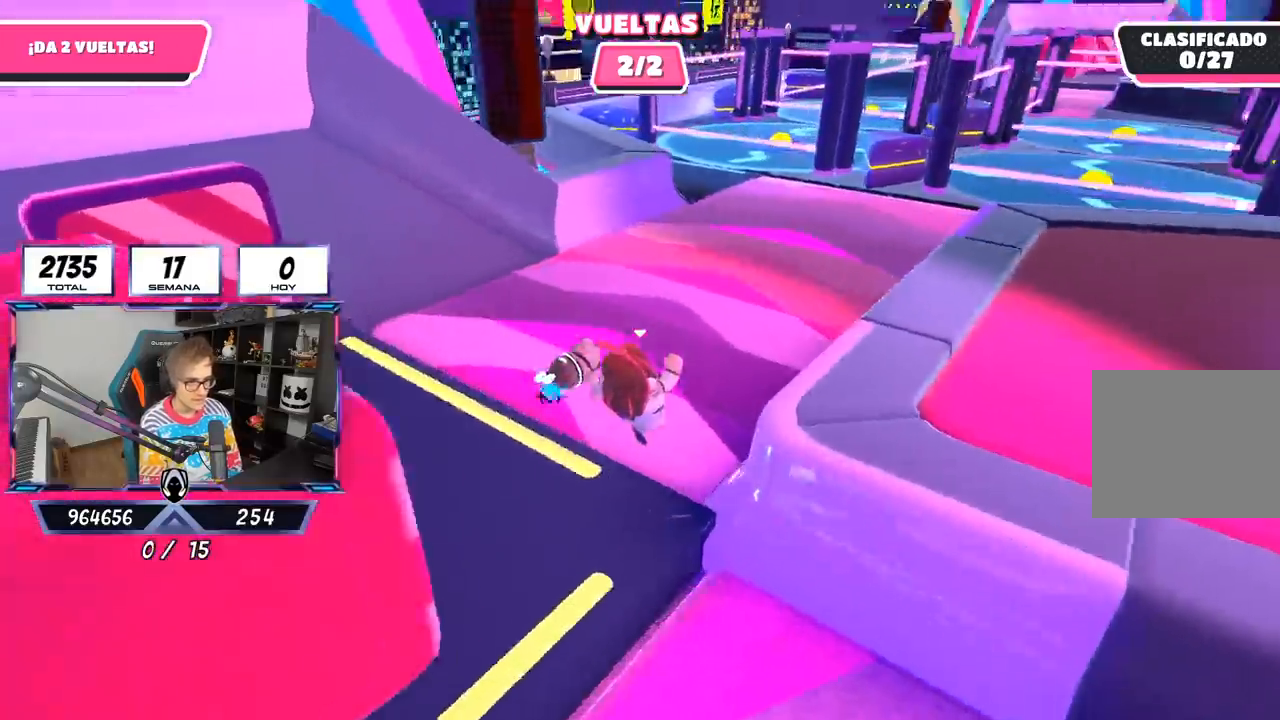
{"buttons": [], "left_stick": "up", "right_stick": "right", "events": [[117, "left_stick", "up"]]}
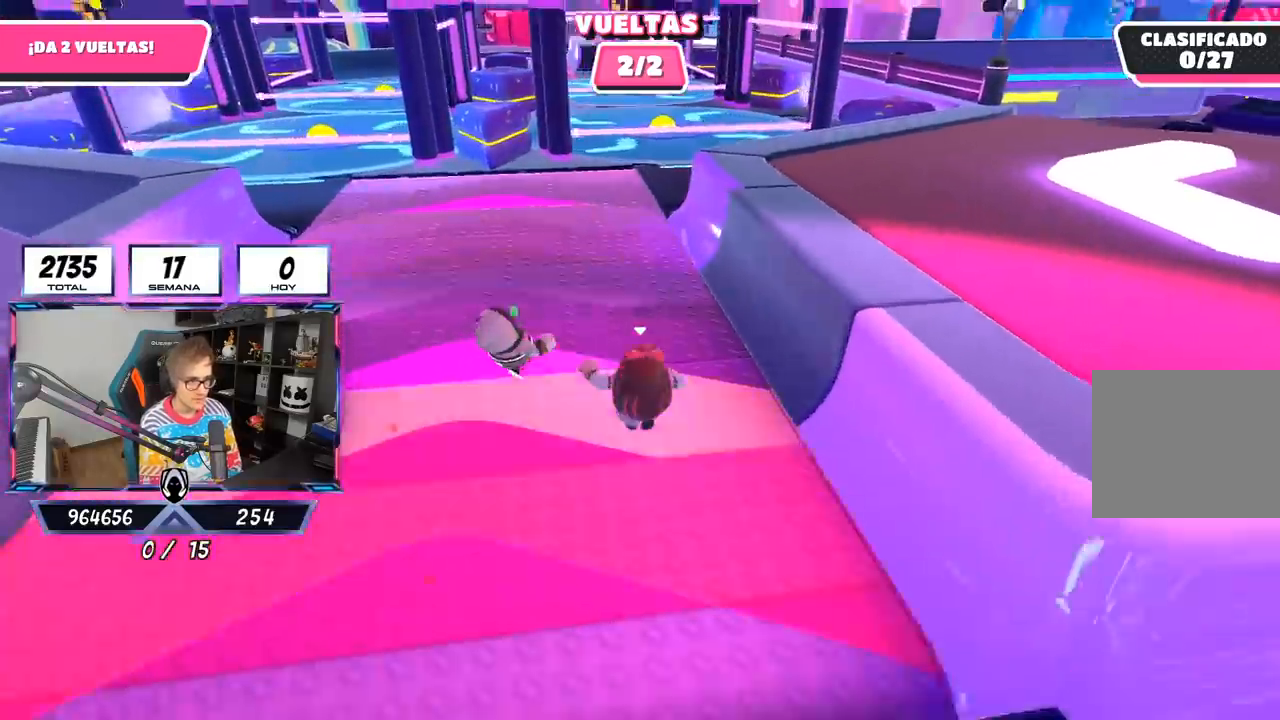
{"buttons": [], "left_stick": "up", "right_stick": "right", "events": []}
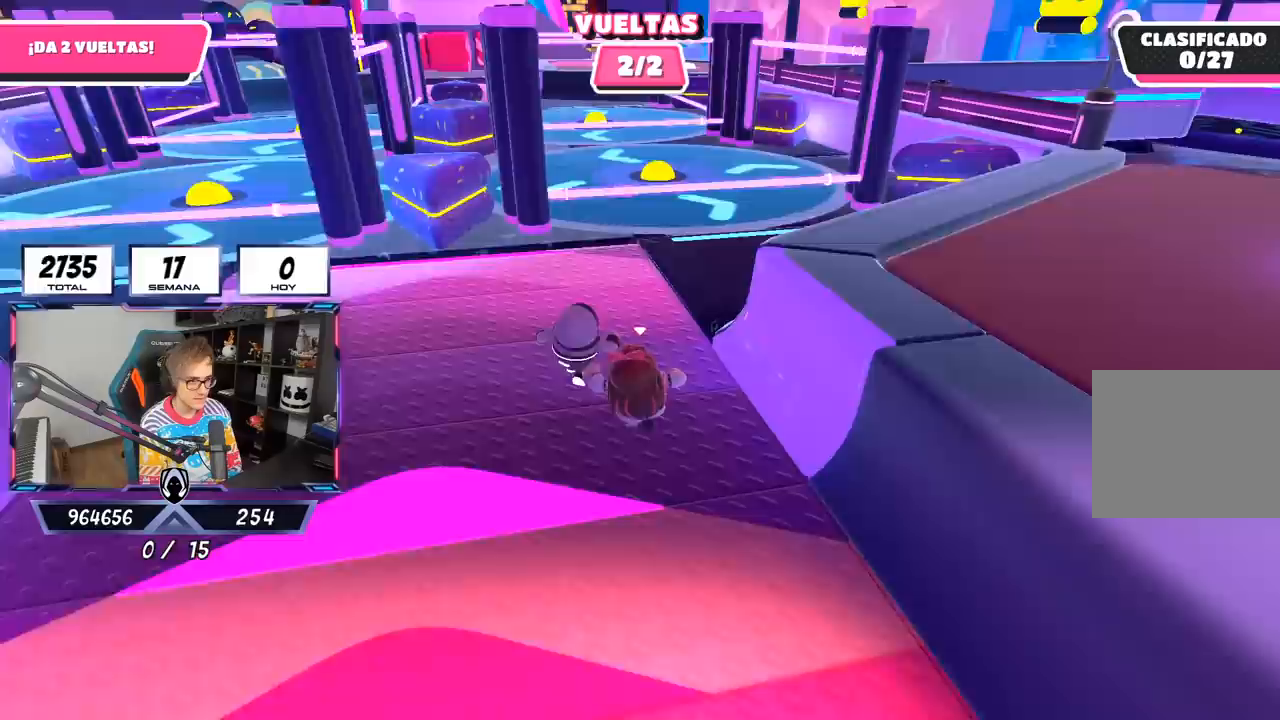
{"buttons": ["CROSS"], "left_stick": "up-right", "right_stick": "center", "events": [[17, "right_stick", "center"], [117, "left_stick", "up-right"], [350, "CROSS", "down"]]}
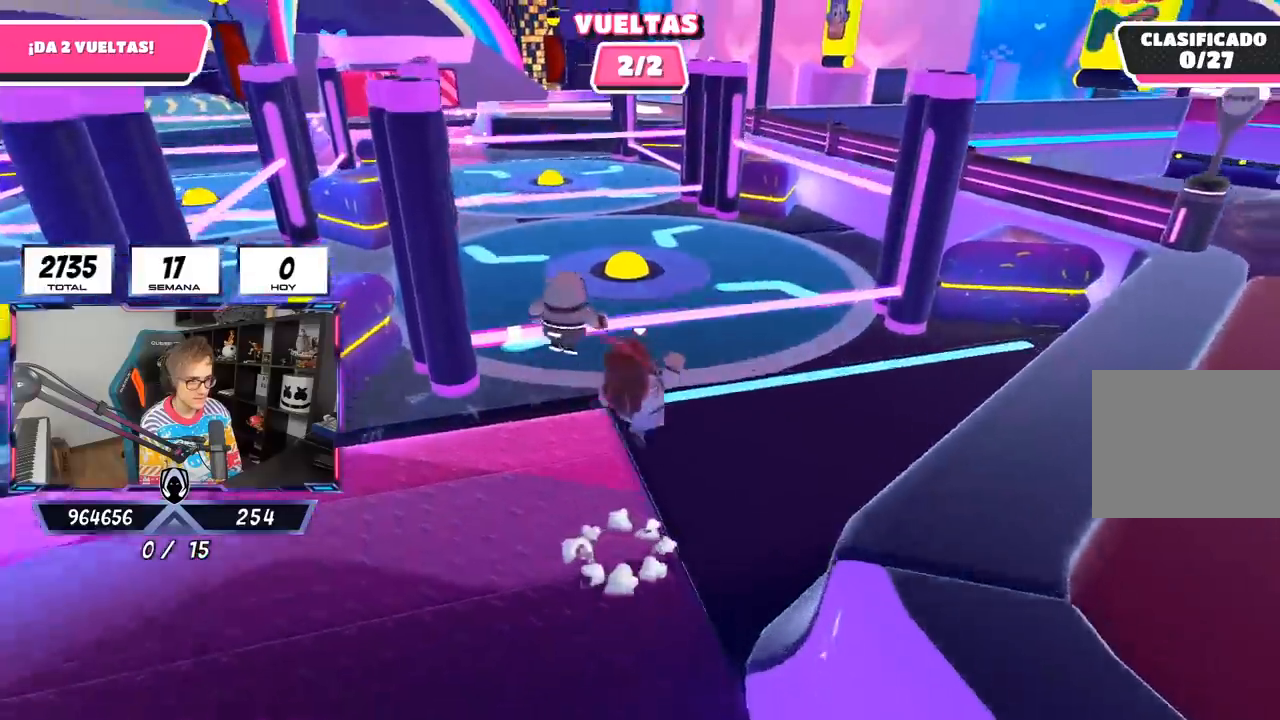
{"buttons": [], "left_stick": "up-right", "right_stick": "up", "events": [[17, "CROSS", "up"], [150, "SQUARE", "down"], [283, "SQUARE", "up"], [450, "right_stick", "up"]]}
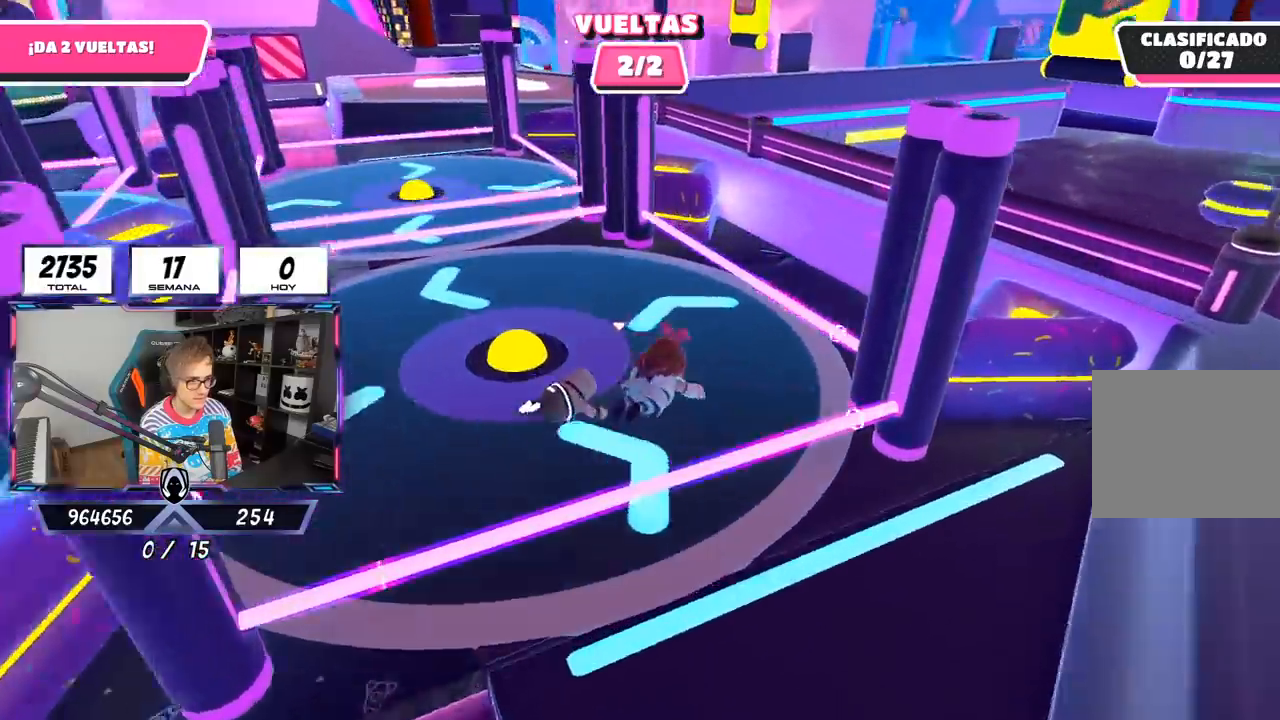
{"buttons": [], "left_stick": "up", "right_stick": "left", "events": [[67, "right_stick", "left"], [217, "left_stick", "up"]]}
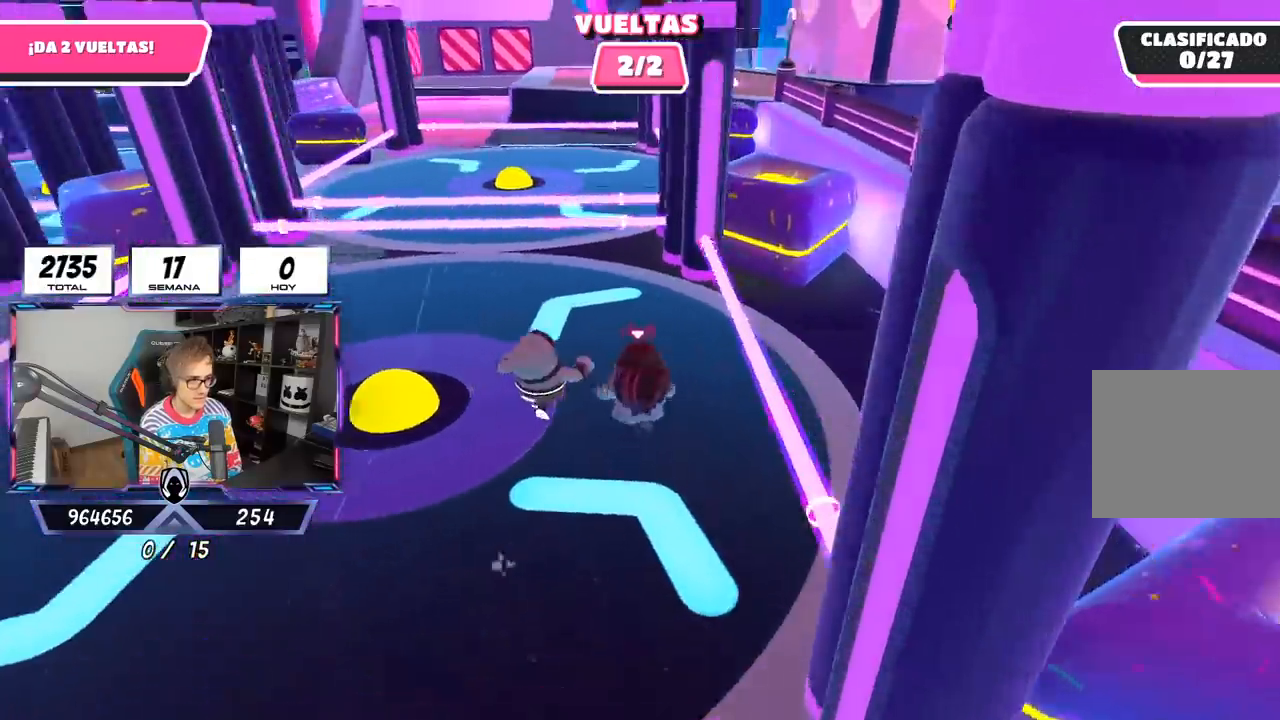
{"buttons": ["CROSS"], "left_stick": "up-left", "right_stick": "center", "events": [[17, "right_stick", "center"], [450, "CROSS", "down"], [467, "left_stick", "up-left"]]}
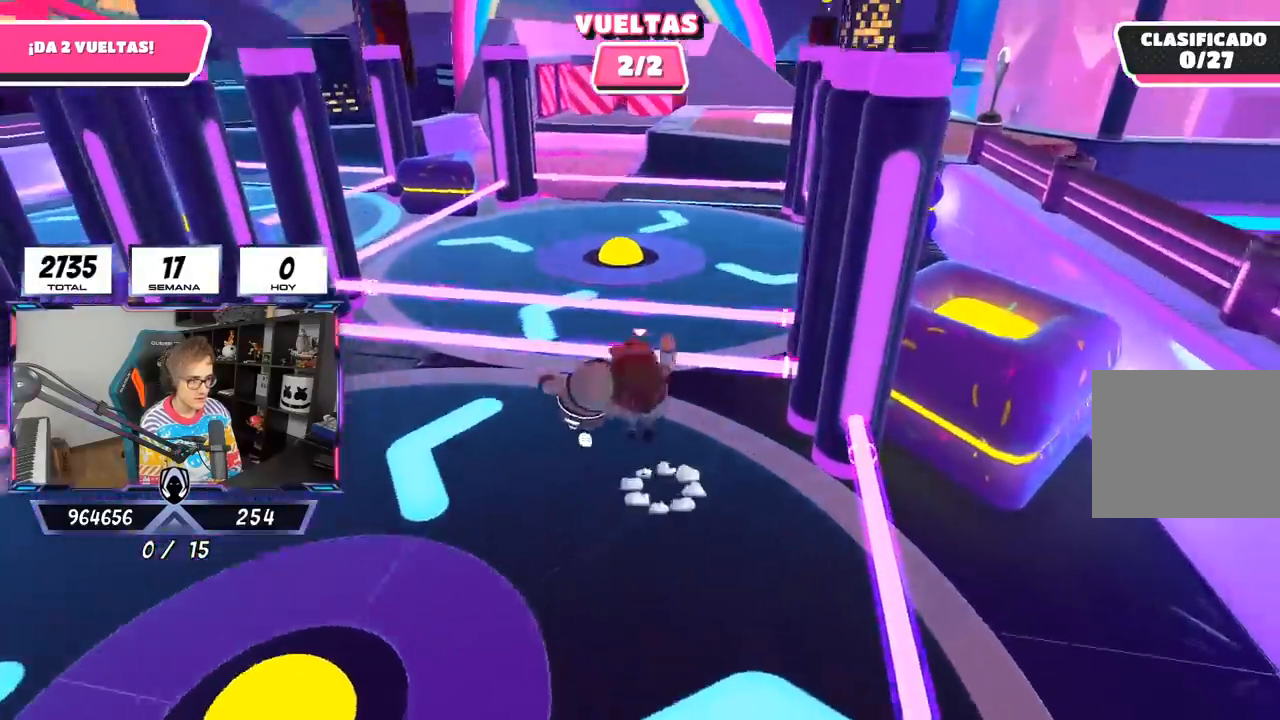
{"buttons": [], "left_stick": "up-right", "right_stick": "center", "events": [[50, "CROSS", "up"], [150, "SQUARE", "down"], [217, "left_stick", "up"], [283, "SQUARE", "up"], [350, "left_stick", "up-right"]]}
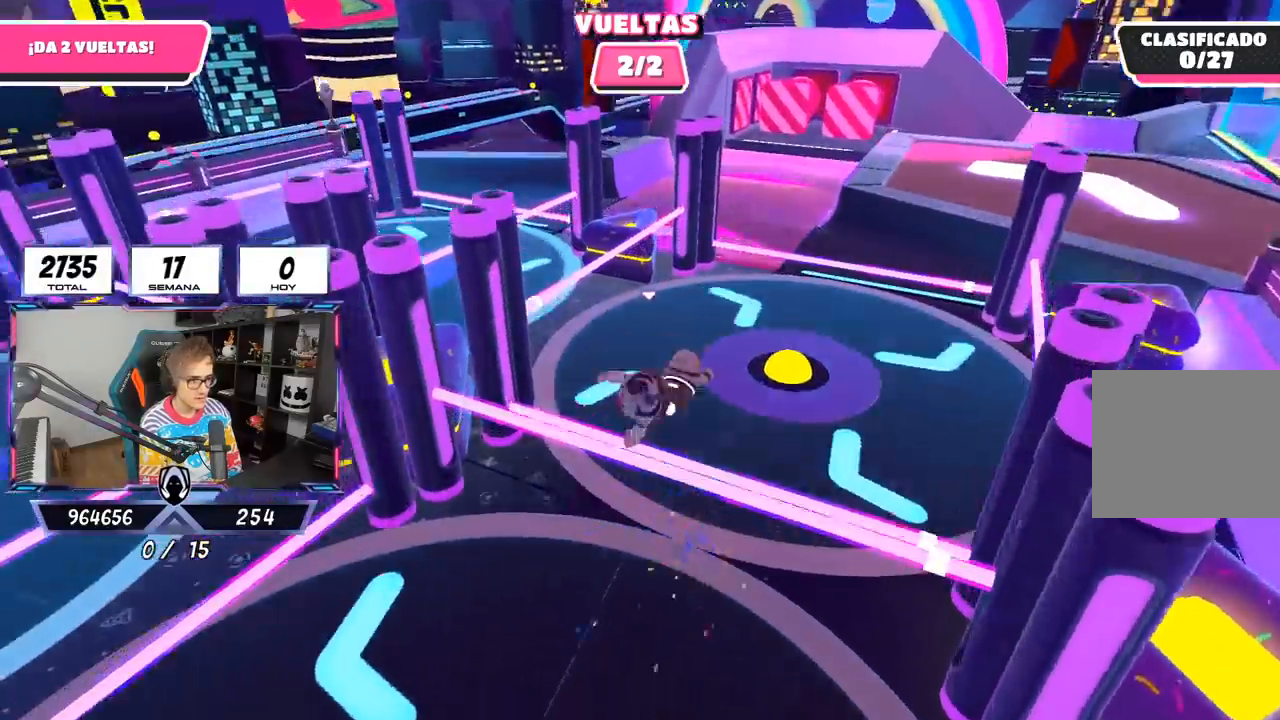
{"buttons": [], "left_stick": "up-right", "right_stick": "center", "events": [[150, "right_stick", "up-right"], [350, "right_stick", "center"]]}
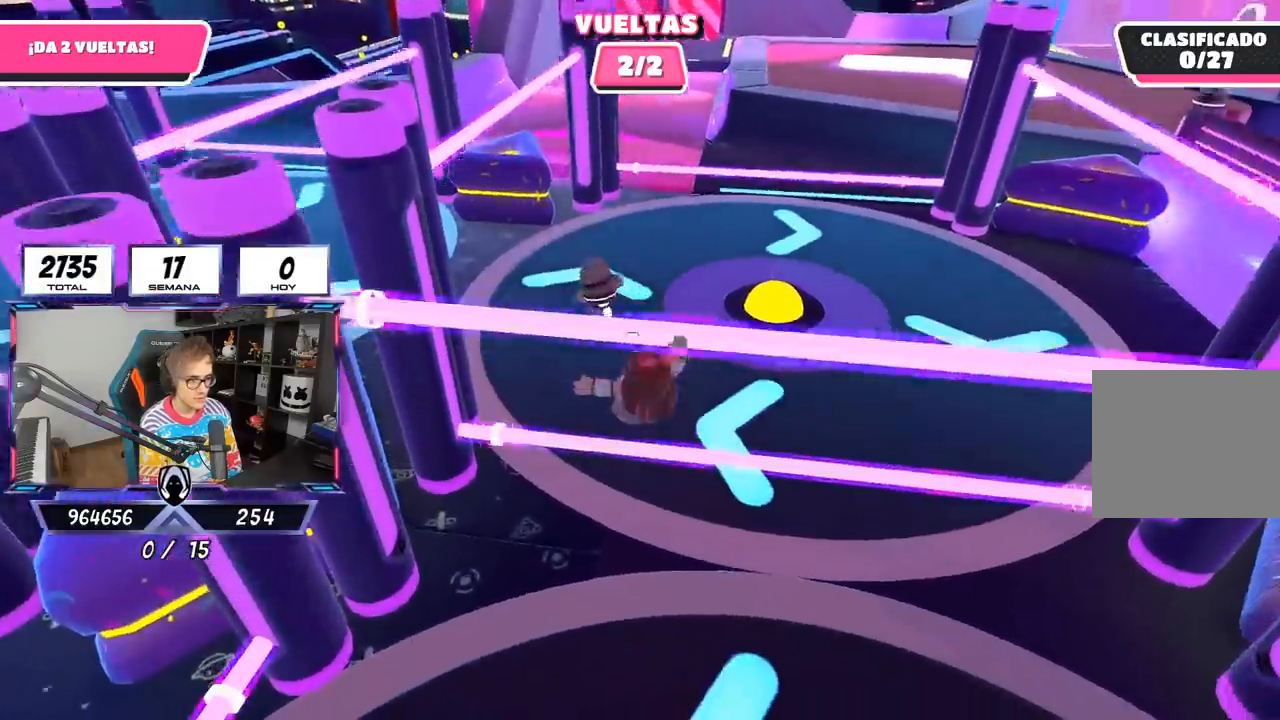
{"buttons": [], "left_stick": "down-right", "right_stick": "center", "events": [[150, "left_stick", "right"], [400, "left_stick", "down-right"]]}
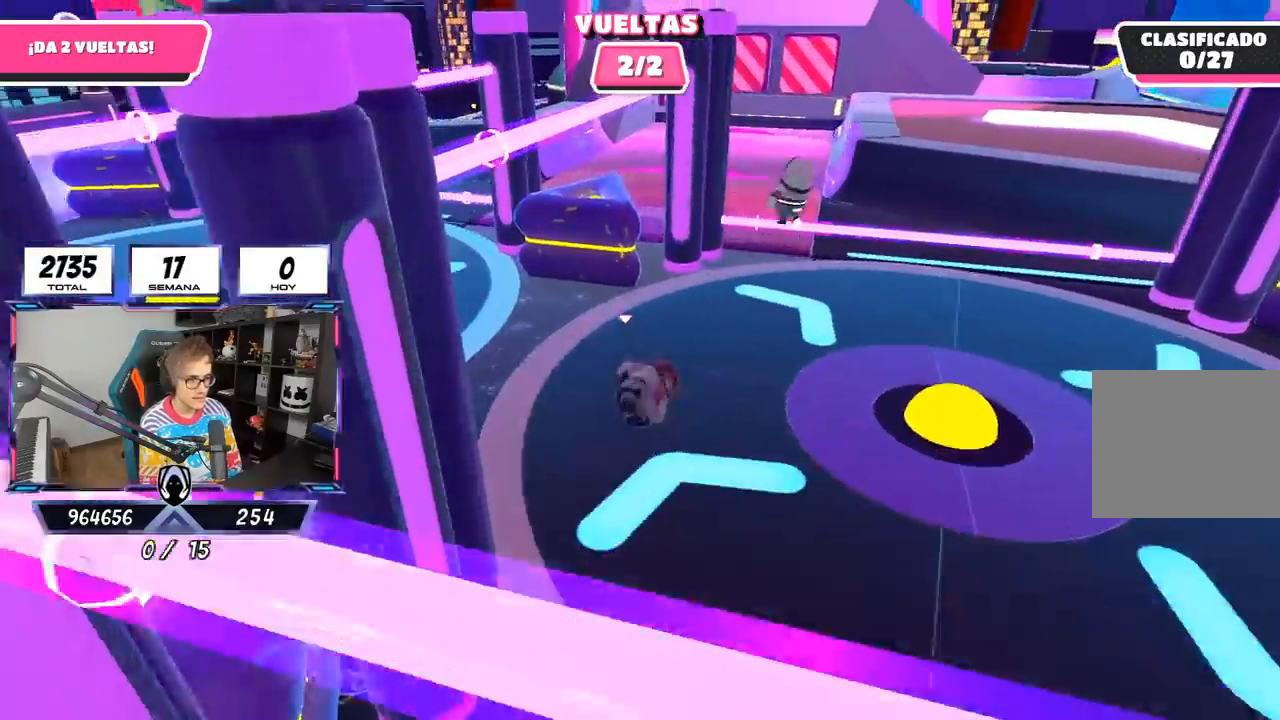
{"buttons": [], "left_stick": "left", "right_stick": "center", "events": [[283, "left_stick", "down"], [383, "left_stick", "down-left"], [500, "left_stick", "left"]]}
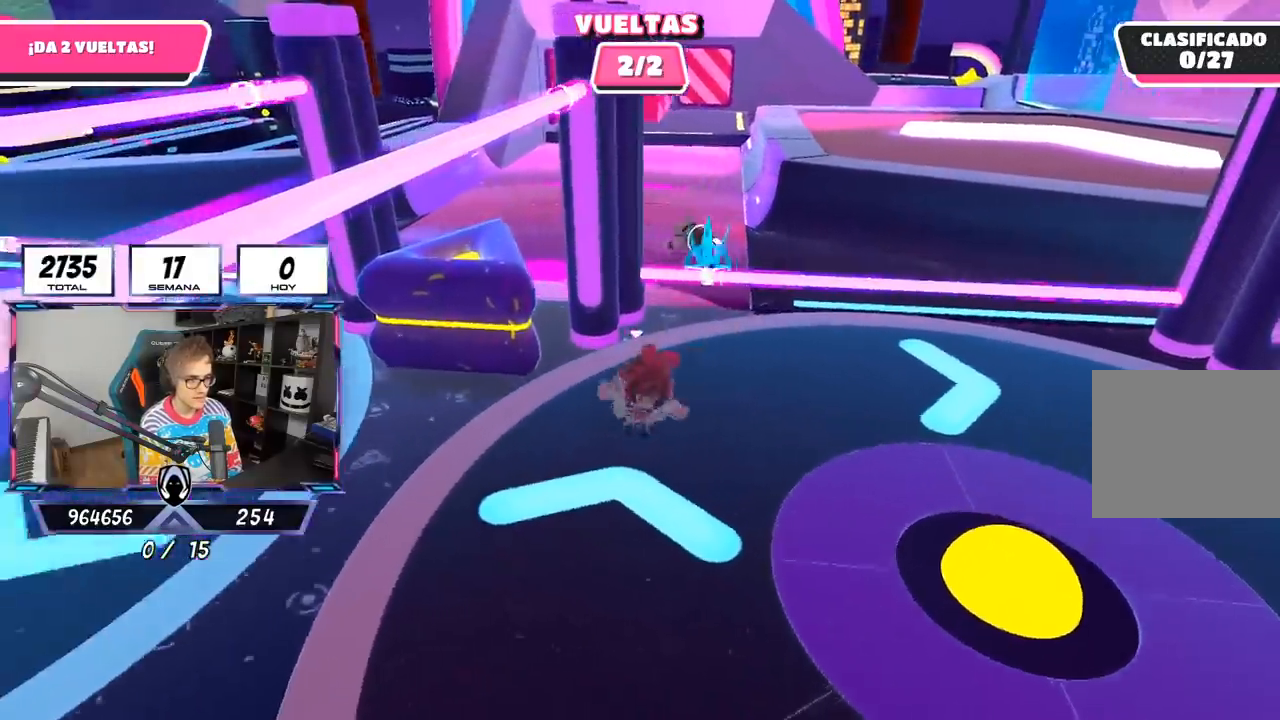
{"buttons": [], "left_stick": "up-left", "right_stick": "center", "events": [[317, "left_stick", "up-left"]]}
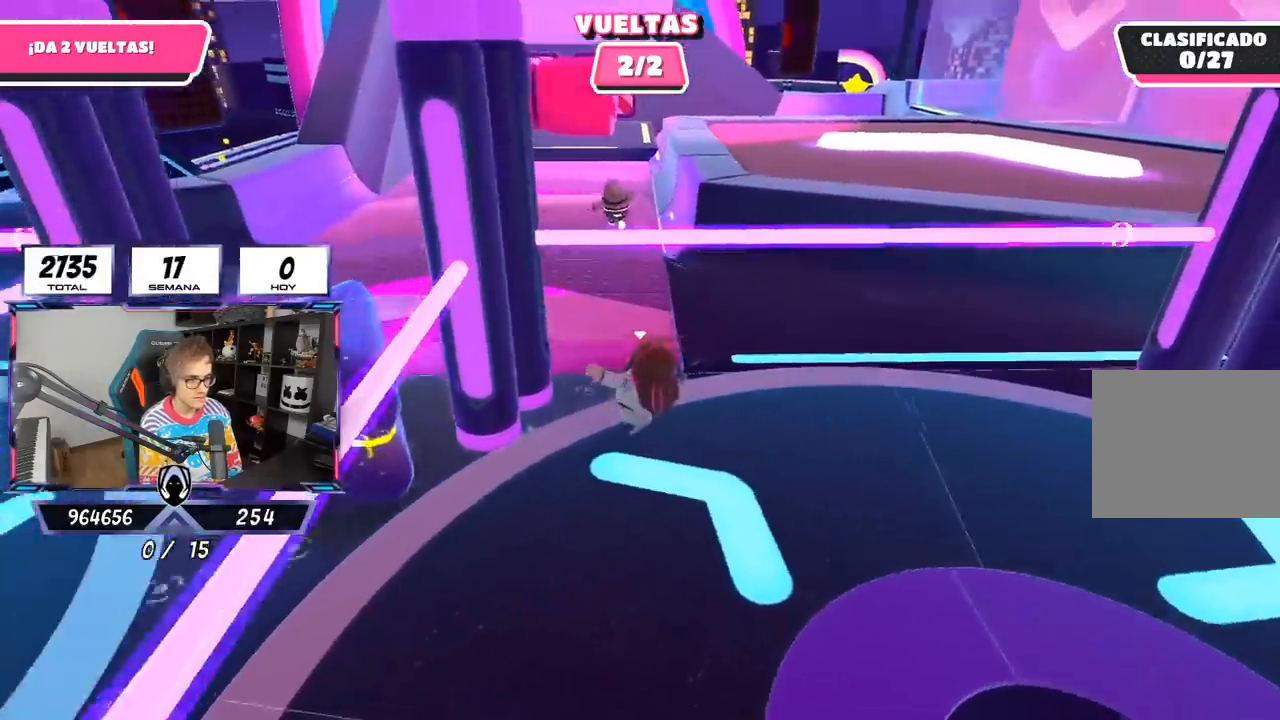
{"buttons": [], "left_stick": "up-left", "right_stick": "center", "events": [[350, "right_stick", "up-left"], [483, "right_stick", "center"]]}
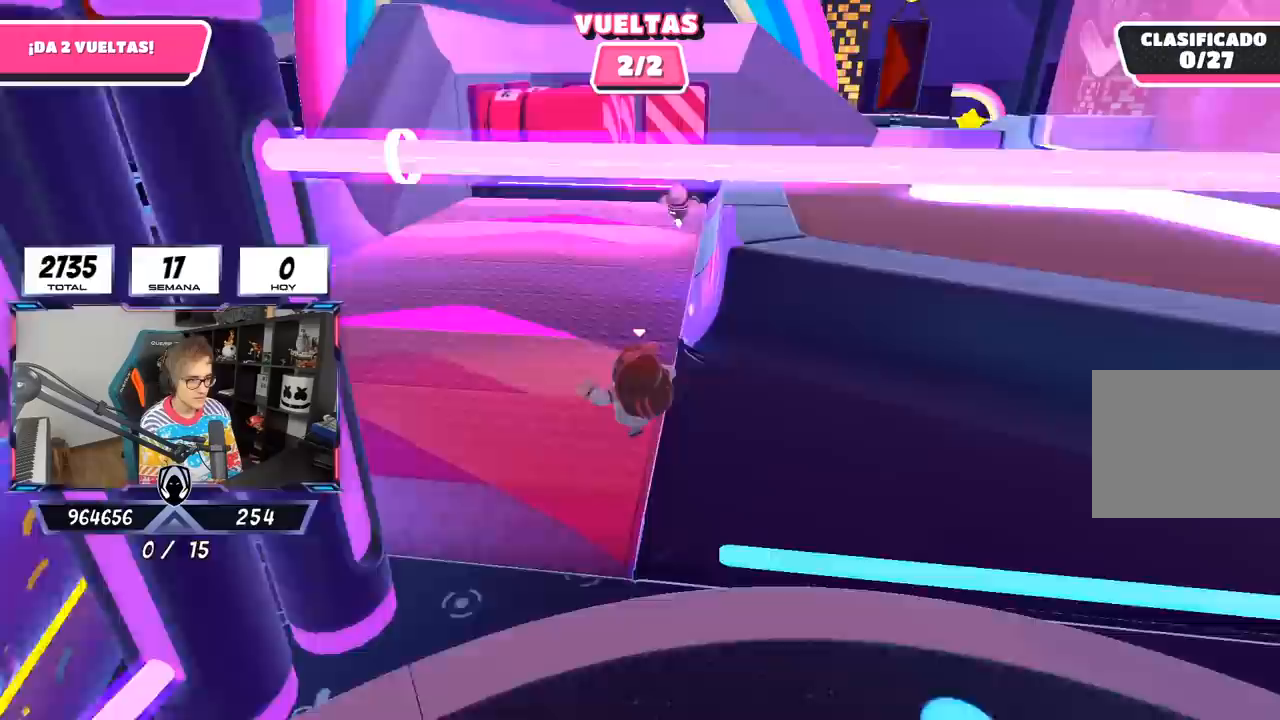
{"buttons": [], "left_stick": "up", "right_stick": "down-right", "events": [[33, "left_stick", "up"], [150, "right_stick", "down-right"]]}
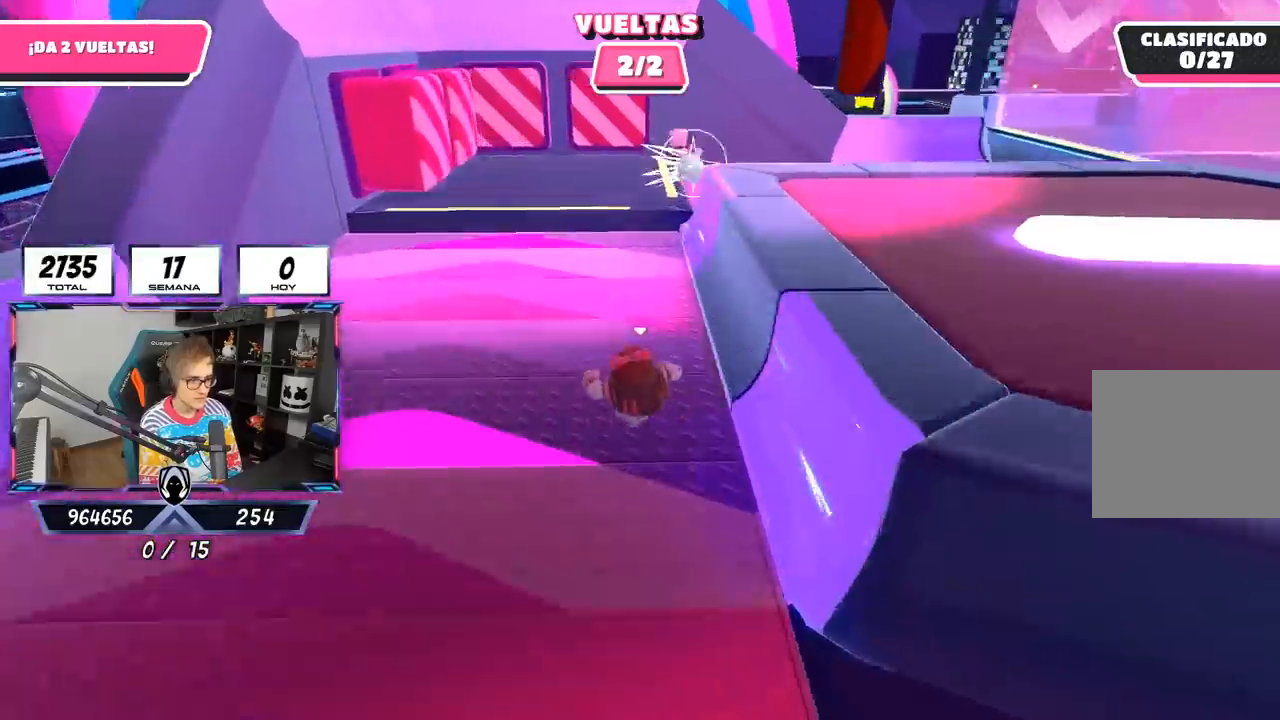
{"buttons": [], "left_stick": "up-right", "right_stick": "center", "events": [[317, "right_stick", "center"], [467, "left_stick", "up-right"]]}
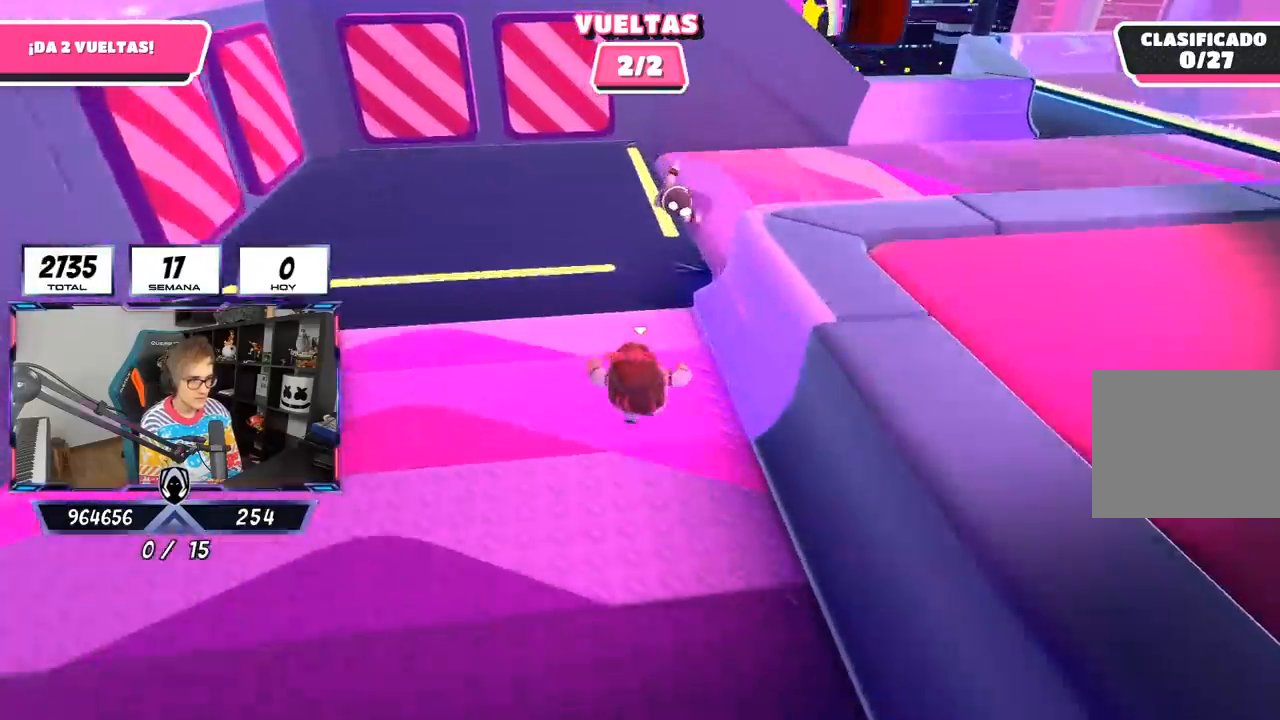
{"buttons": [], "left_stick": "right", "right_stick": "right", "events": [[117, "CROSS", "down"], [217, "CROSS", "up"], [250, "left_stick", "right"], [367, "right_stick", "right"]]}
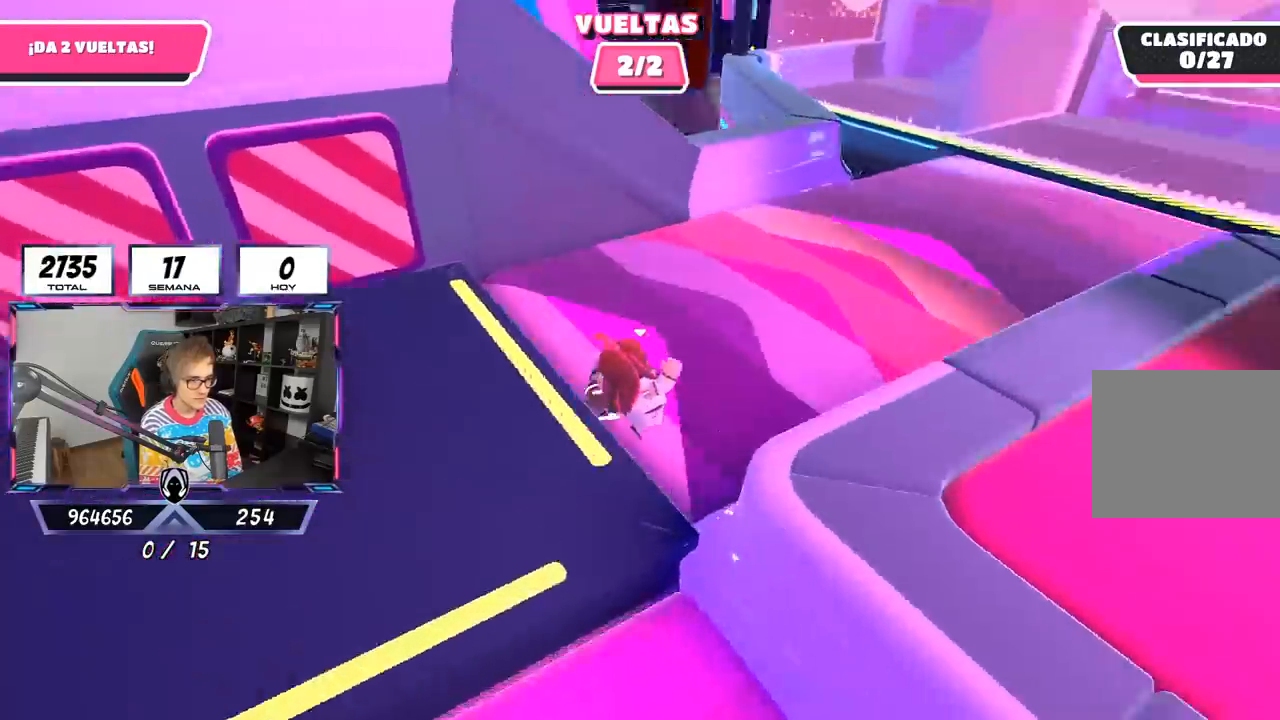
{"buttons": [], "left_stick": "up", "right_stick": "center", "events": [[50, "left_stick", "up-right"], [83, "right_stick", "up-right"], [317, "left_stick", "up"], [450, "right_stick", "center"]]}
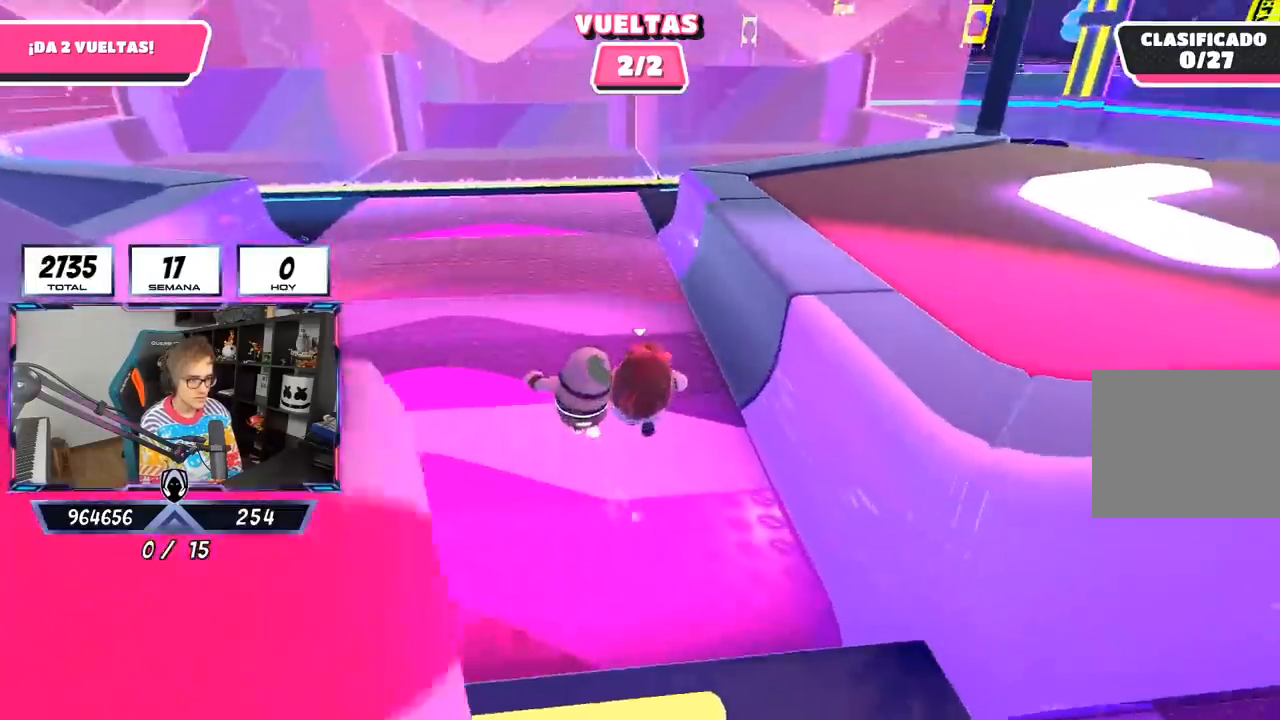
{"buttons": [], "left_stick": "up", "right_stick": "center", "events": []}
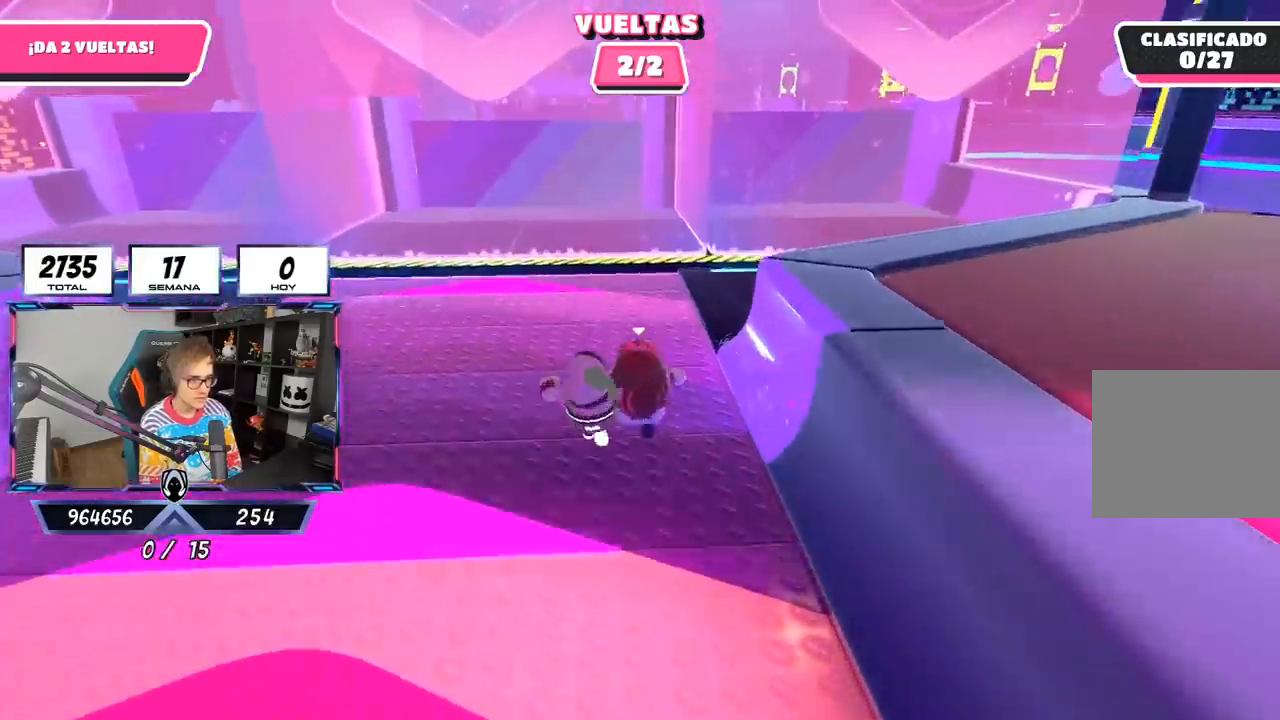
{"buttons": ["CROSS"], "left_stick": "up-right", "right_stick": "center", "events": [[267, "left_stick", "up-right"], [417, "CROSS", "down"]]}
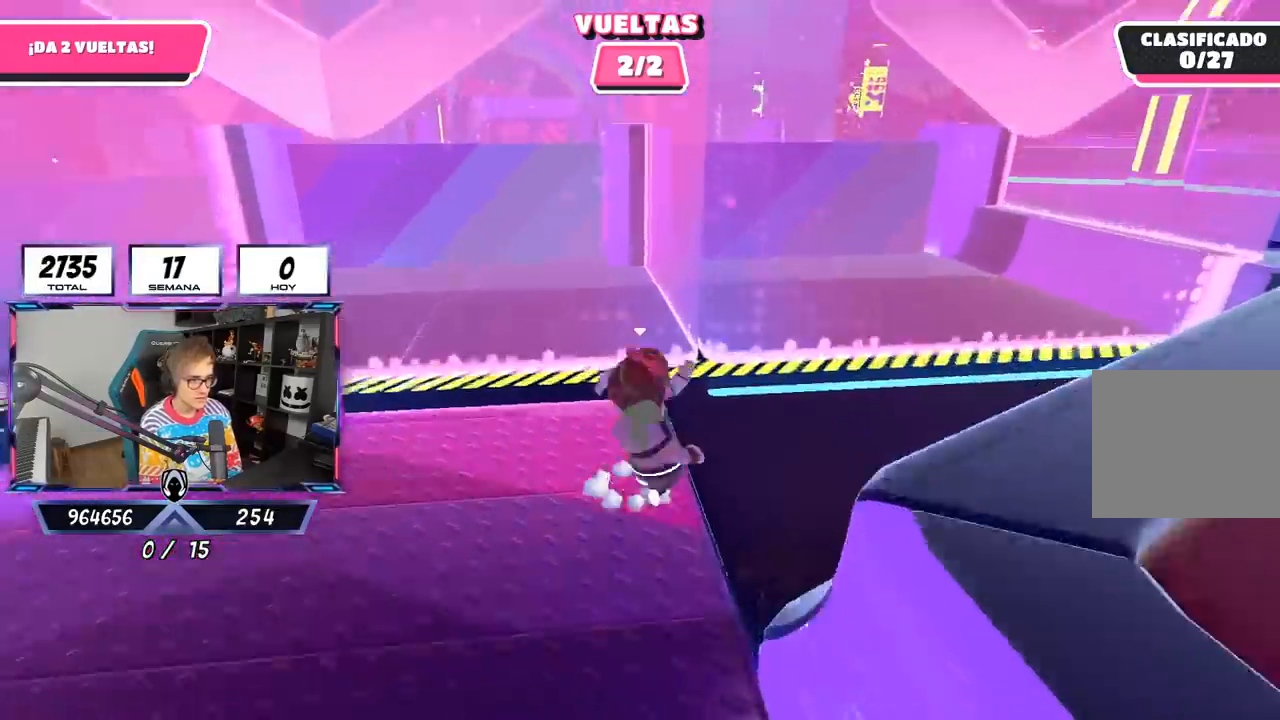
{"buttons": [], "left_stick": "up-right", "right_stick": "left", "events": [[50, "CROSS", "up"], [400, "right_stick", "left"]]}